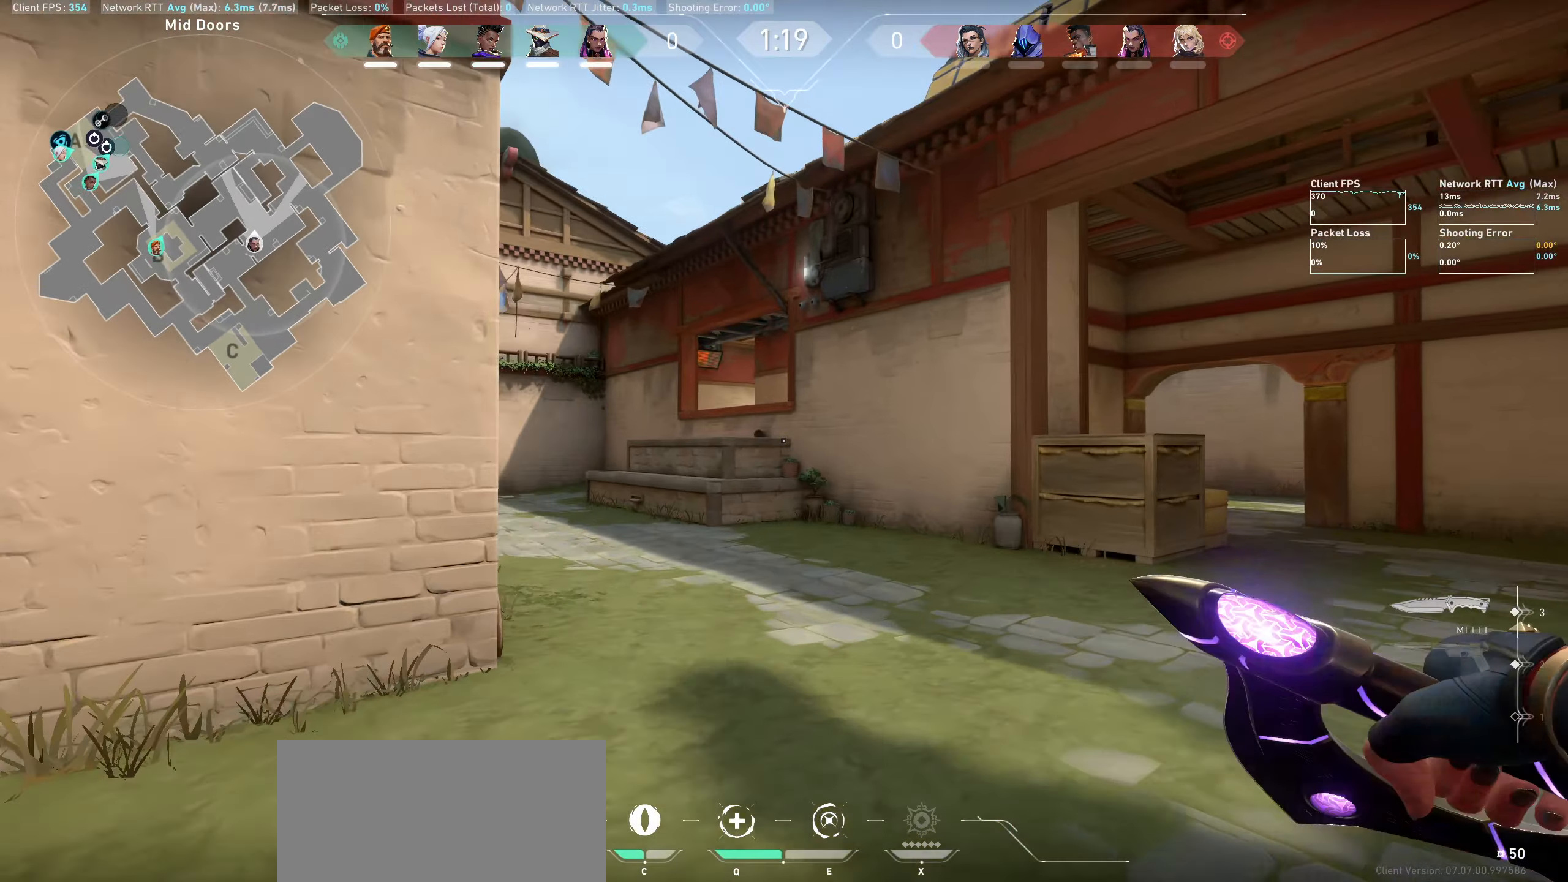
Gameplay with keyboard and mouse; each line is a JSON object with the keys and mouse buttons held at the frame after it. "events" lists presses ("down") and releases ("up") of "a", "ctrl", "d", "e", "q", "s", "shift", "space", "w", "mouse_left", "mouse_wheel", "mouse_right" and "mouse_mb5" between this image and that frame as [ms after this image, input, new state], when the widget could be followed in between. "mouse_left", "mouse_wheel", "mouse_right", "mouse_mb5" = the "left", "wheel", "right", "mb5" buttons of the "mouse" list. No other keys are recorded. "wheel" means that the mouse wheel is clicked or scrolled. Not read: mouse_mb4 mouse_move.
{"keys": ["w"], "mouse": [], "events": [[150, "mouse_wheel", "up"]]}
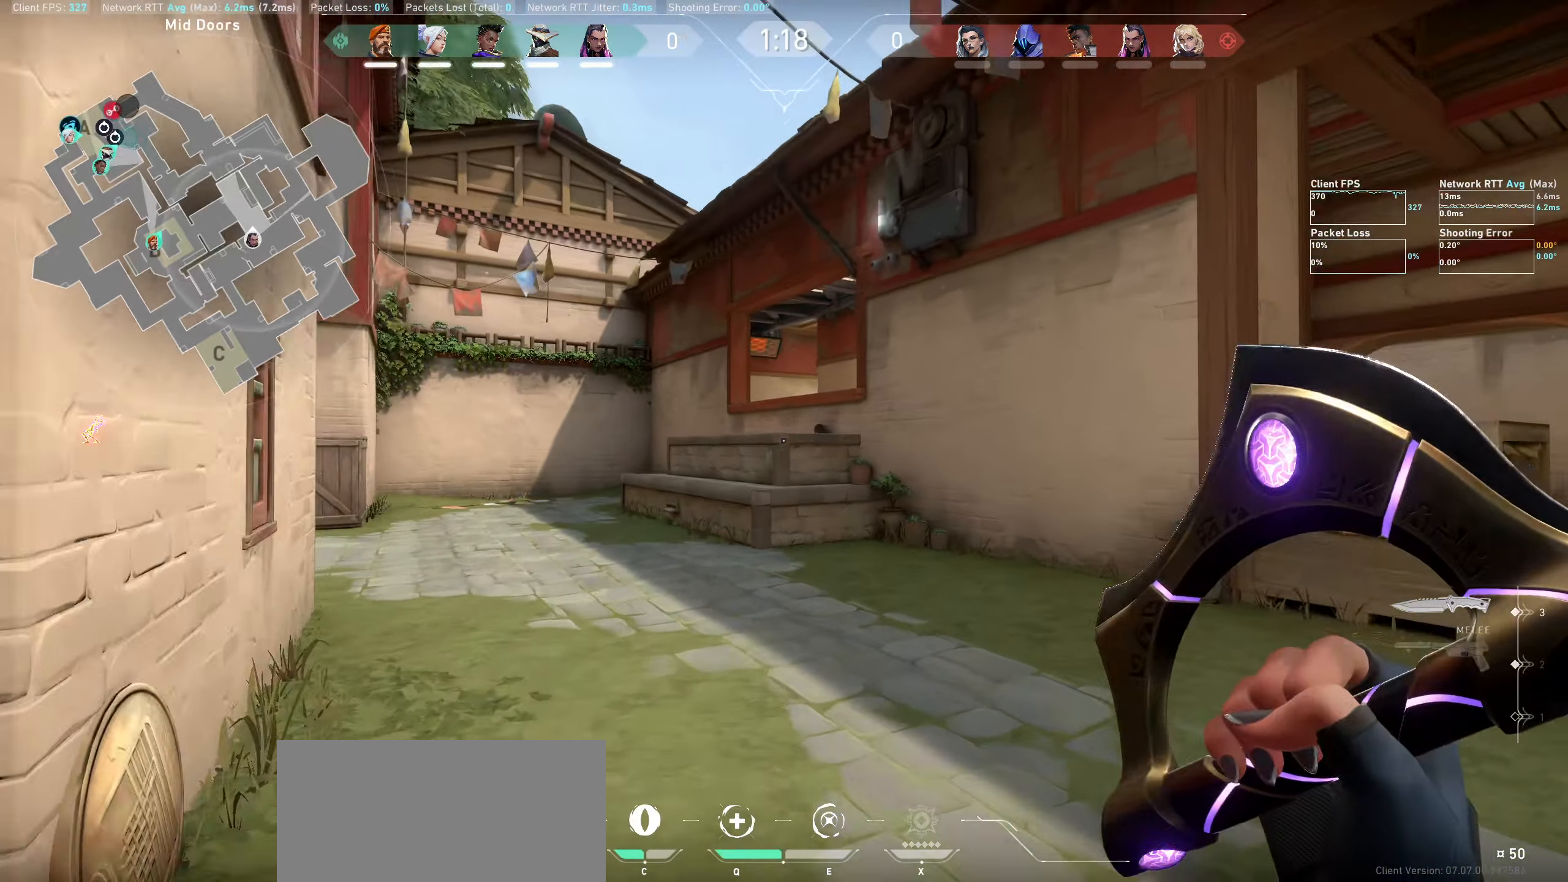
{"keys": ["w"], "mouse": [], "events": []}
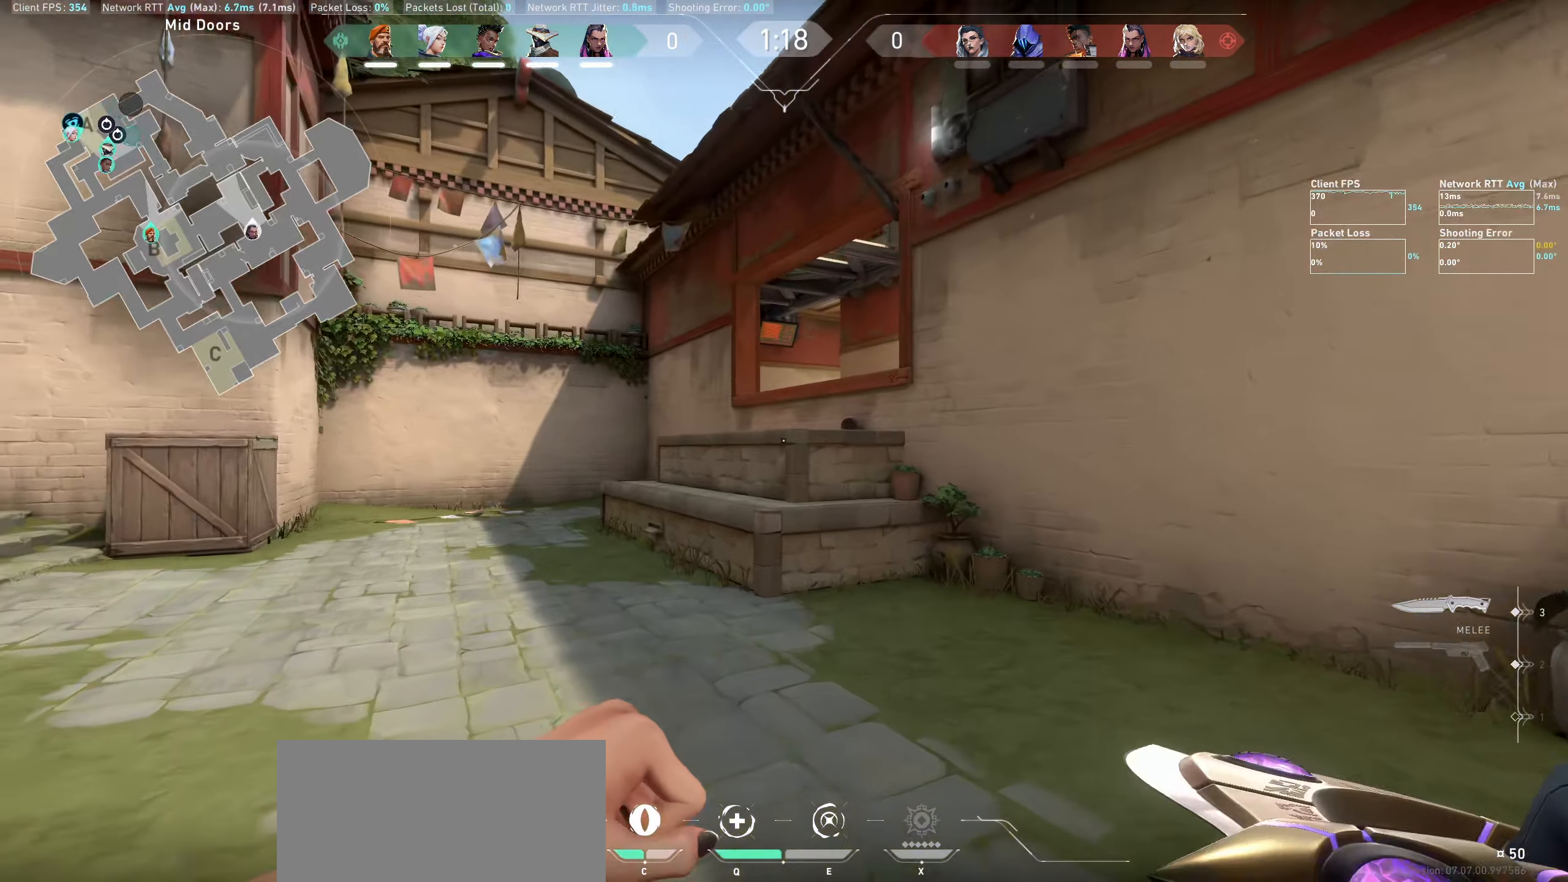
{"keys": ["d", "w"], "mouse": [], "events": [[50, "d", "down"], [284, "d", "up"], [417, "d", "down"]]}
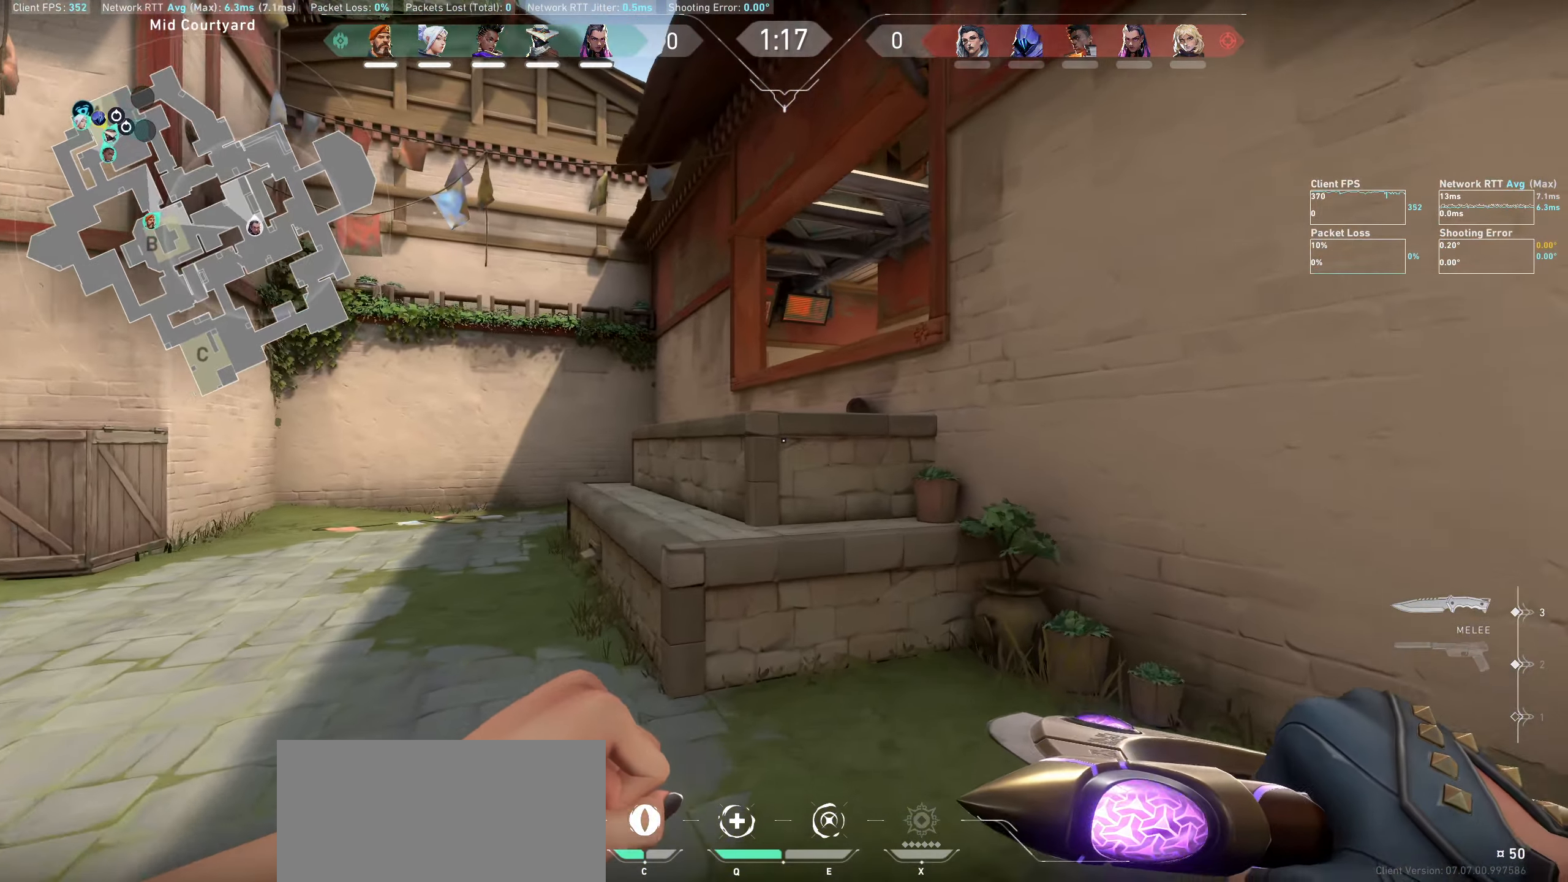
{"keys": ["shift", "w"], "mouse": [], "events": [[50, "d", "up"], [500, "shift", "down"]]}
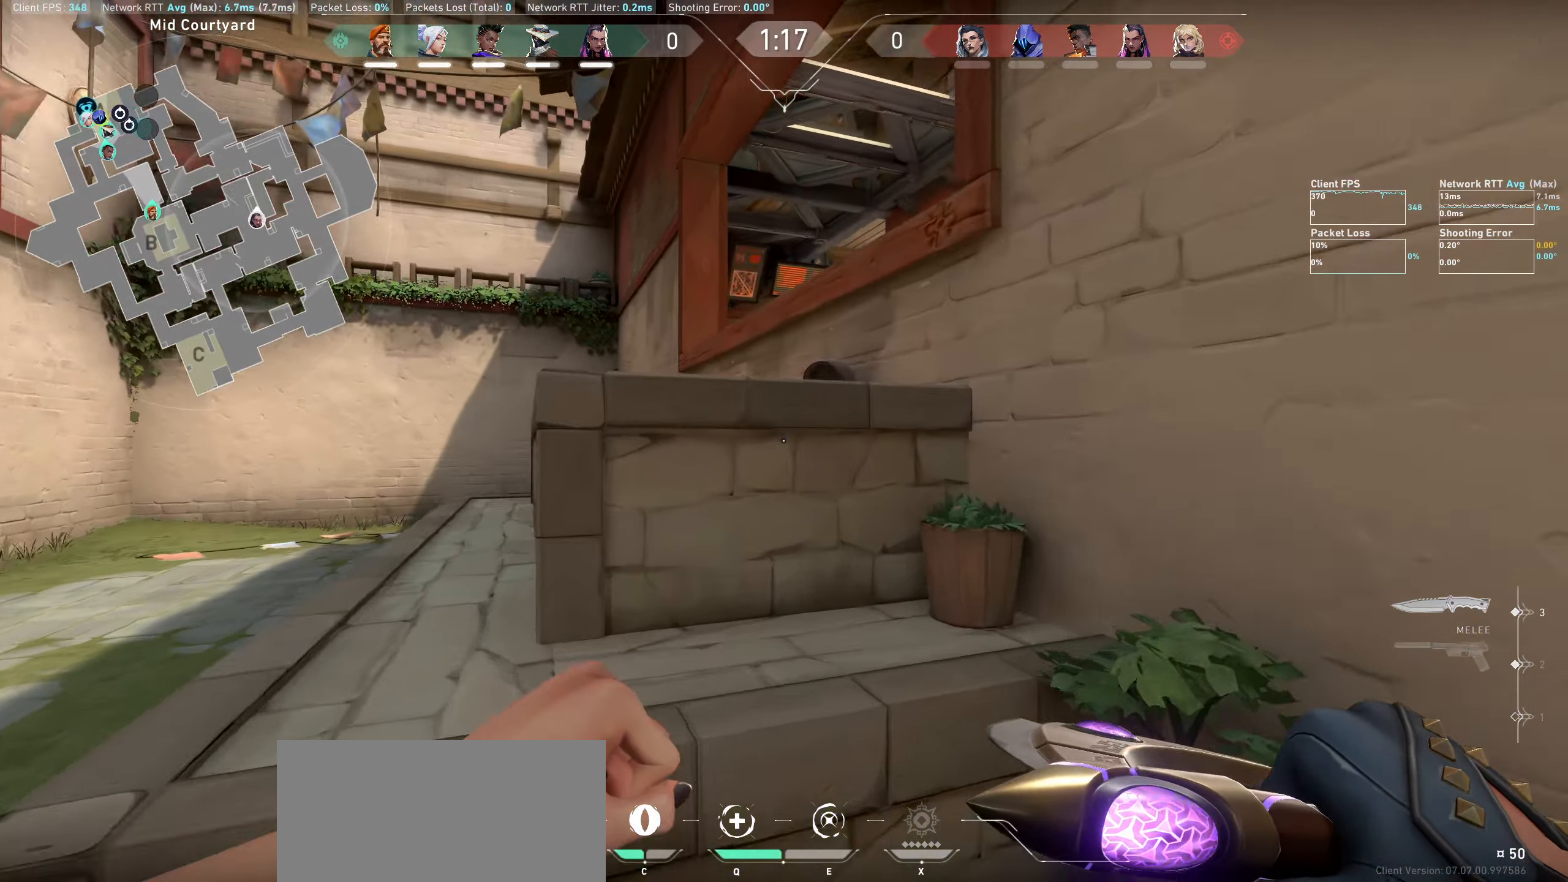
{"keys": ["shift", "w"], "mouse": [], "events": [[184, "space", "down"], [367, "space", "up"]]}
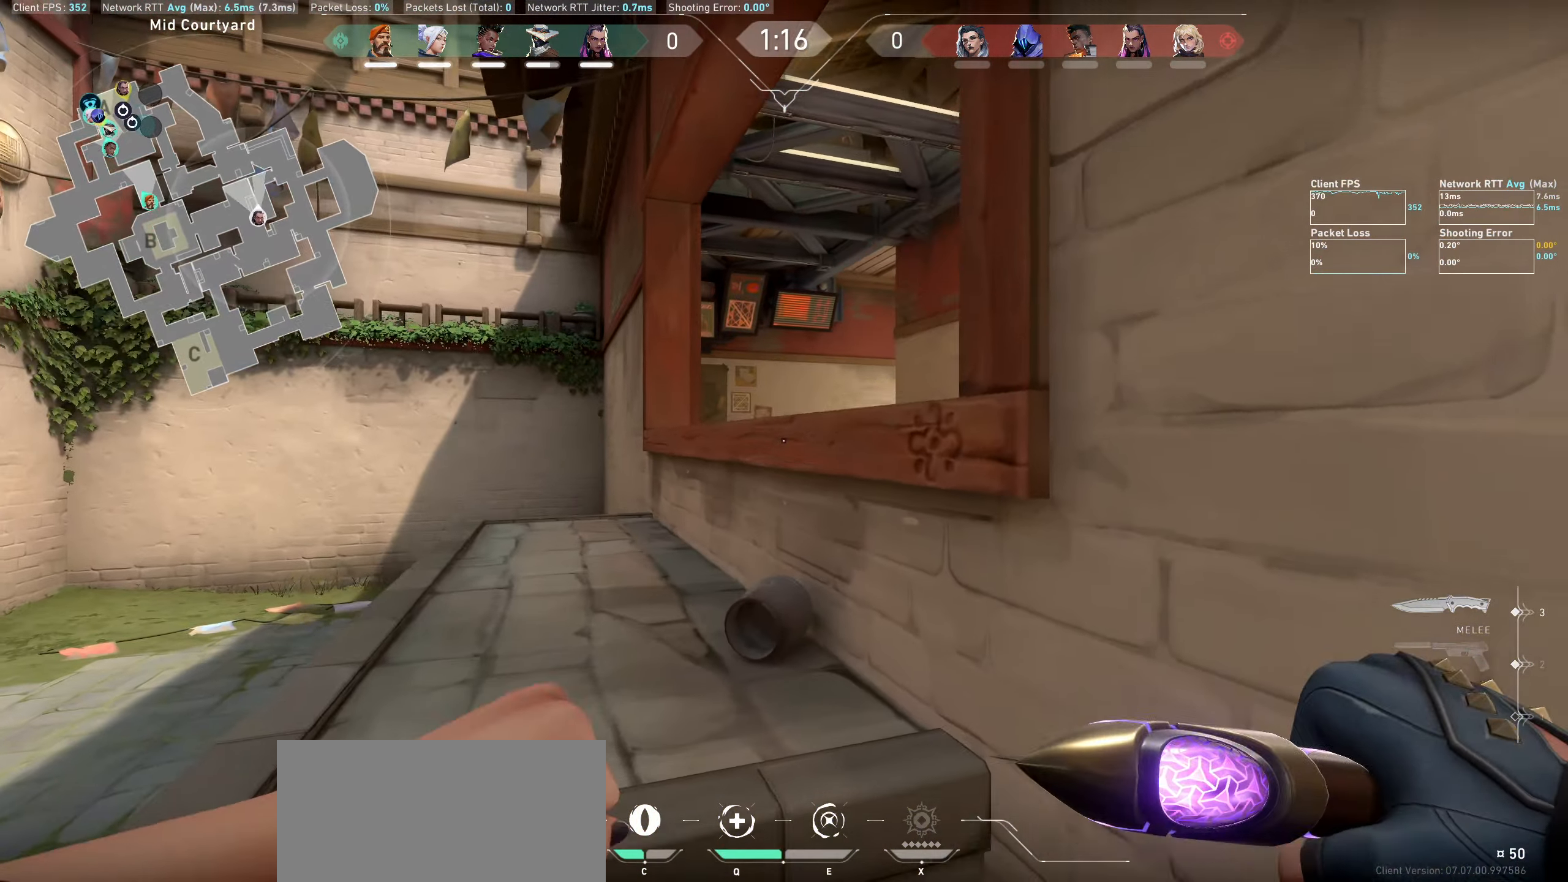
{"keys": ["shift", "w"], "mouse": [], "events": []}
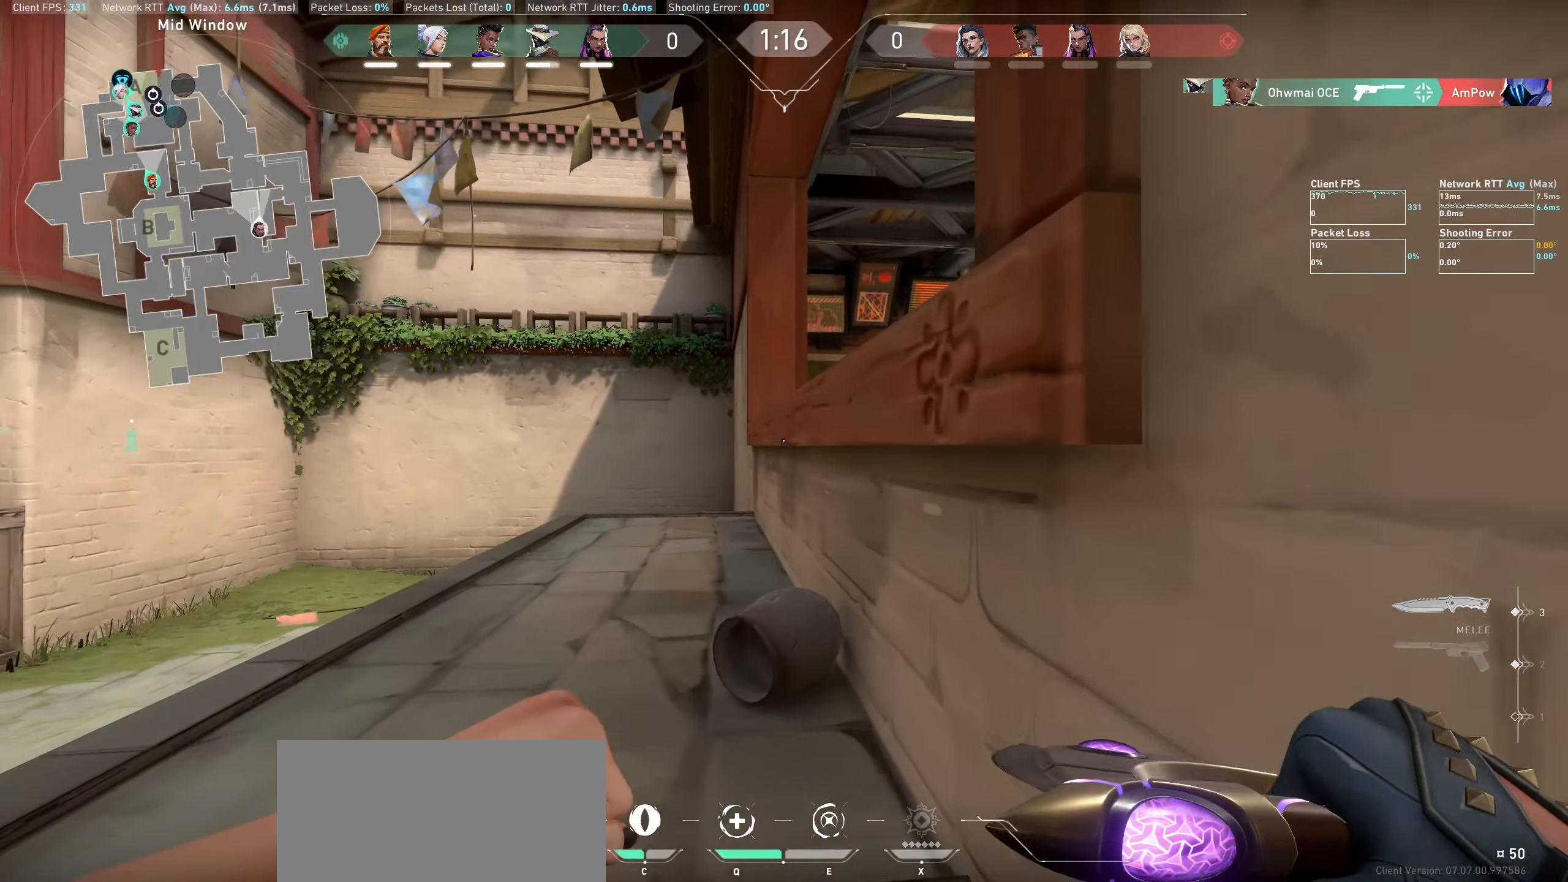
{"keys": ["shift", "w"], "mouse": [], "events": [[117, "space", "down"], [284, "space", "up"]]}
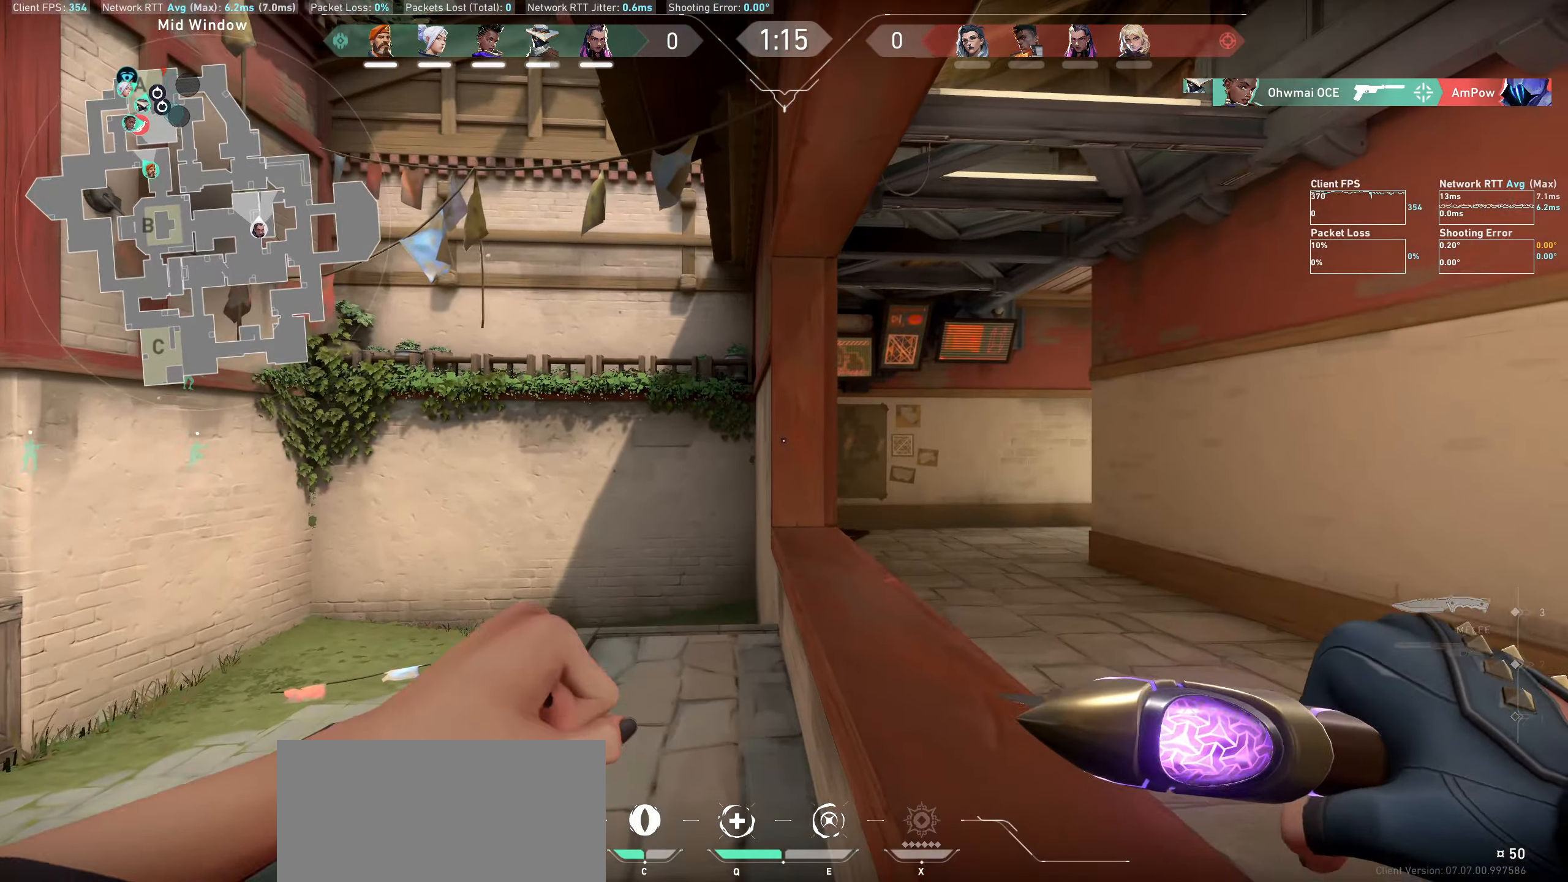
{"keys": ["shift", "w"], "mouse": [], "events": []}
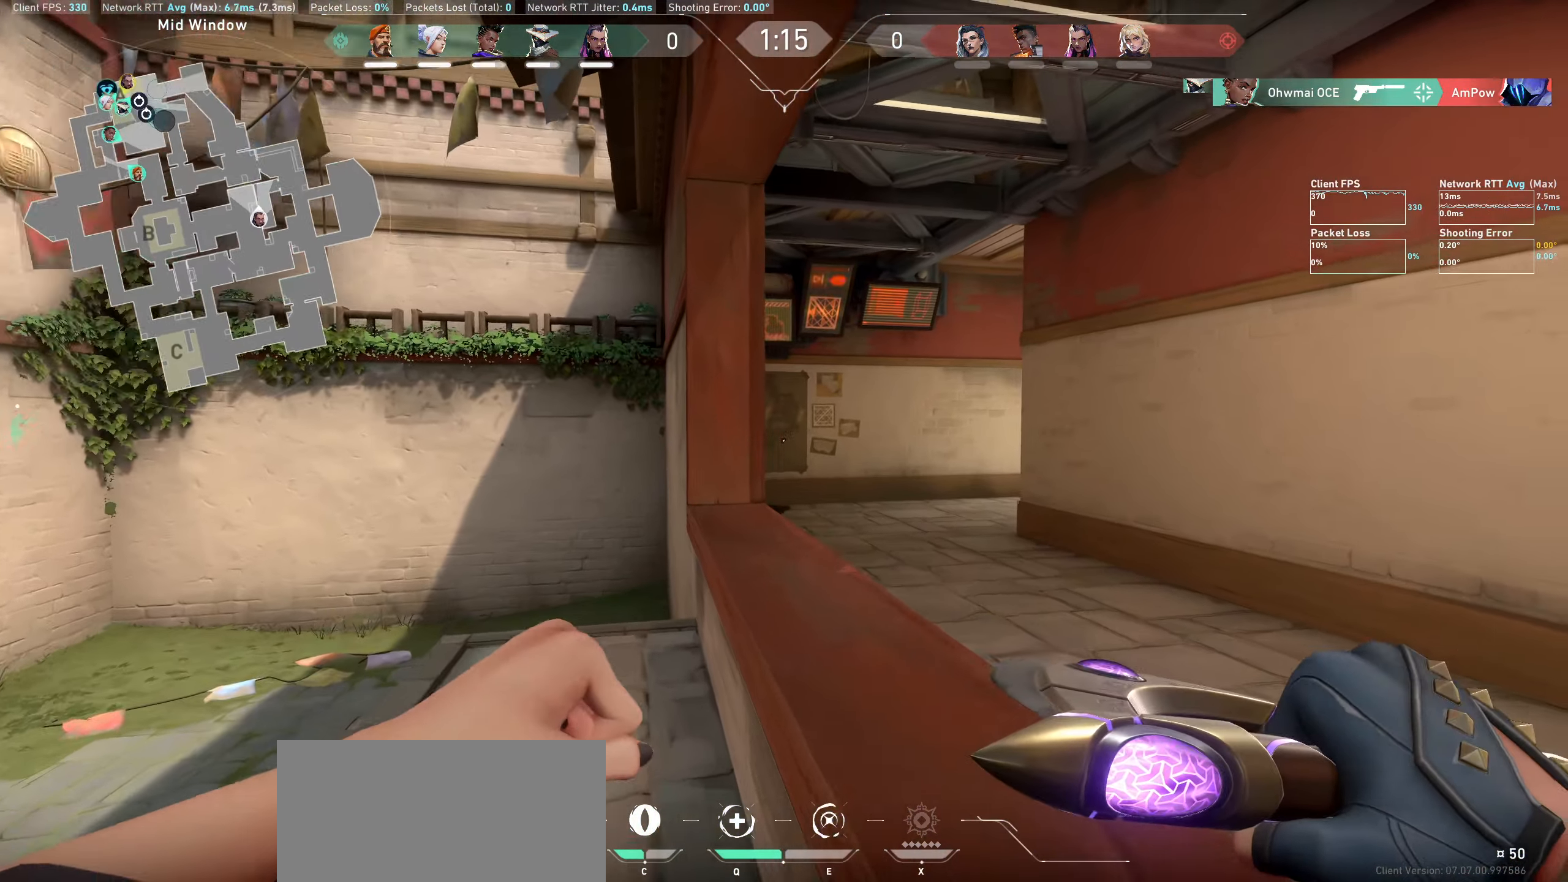
{"keys": ["shift", "w"], "mouse": [], "events": [[17, "space", "down"], [84, "d", "down"], [384, "space", "up"], [417, "d", "up"]]}
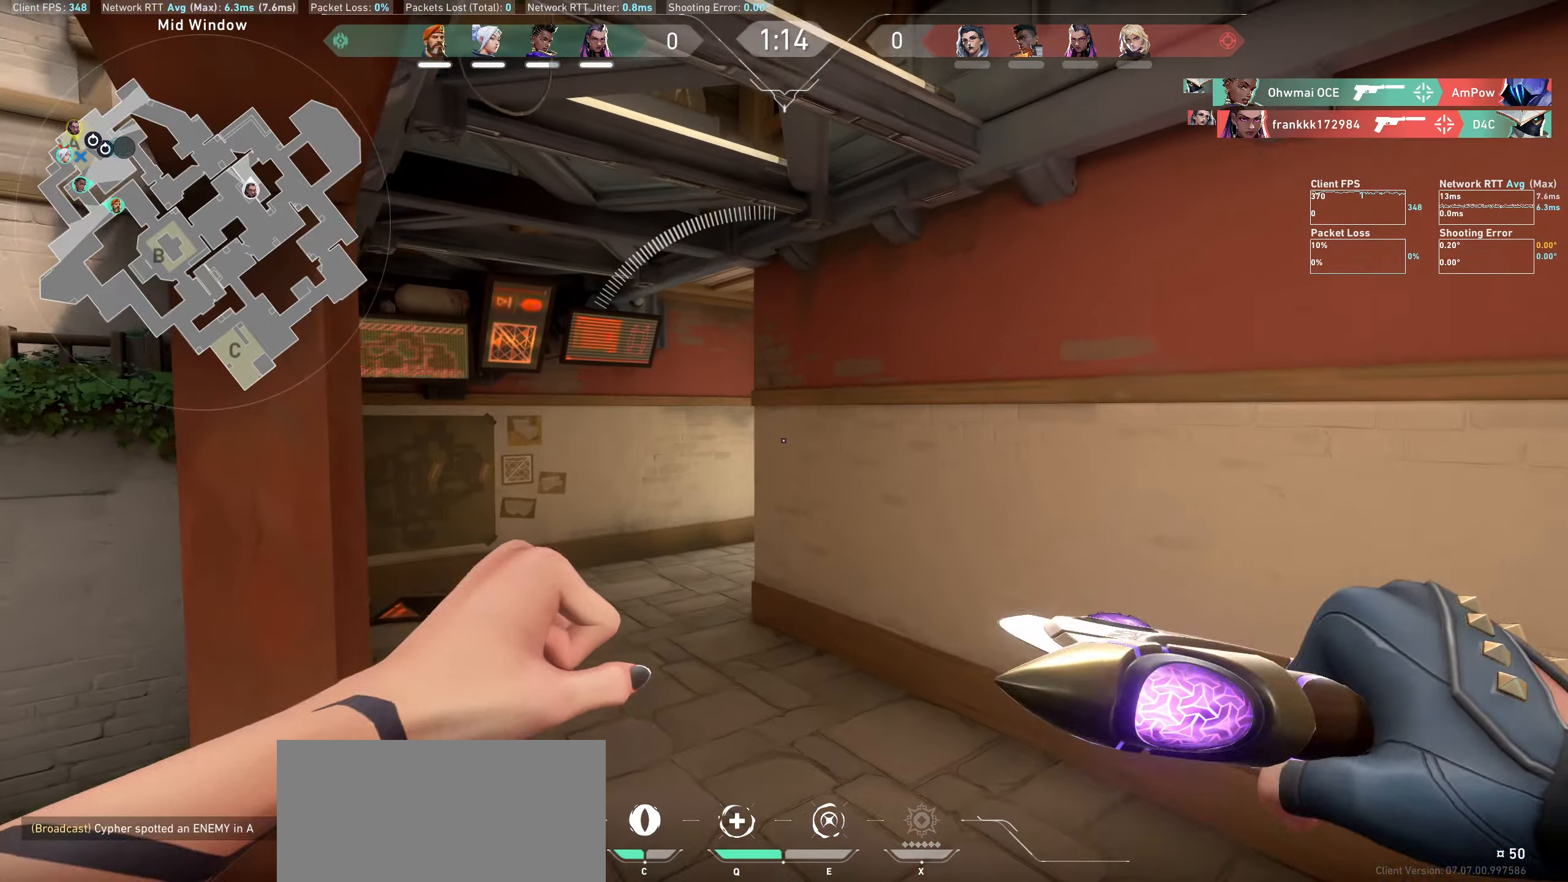
{"keys": ["shift", "w"], "mouse": [], "events": []}
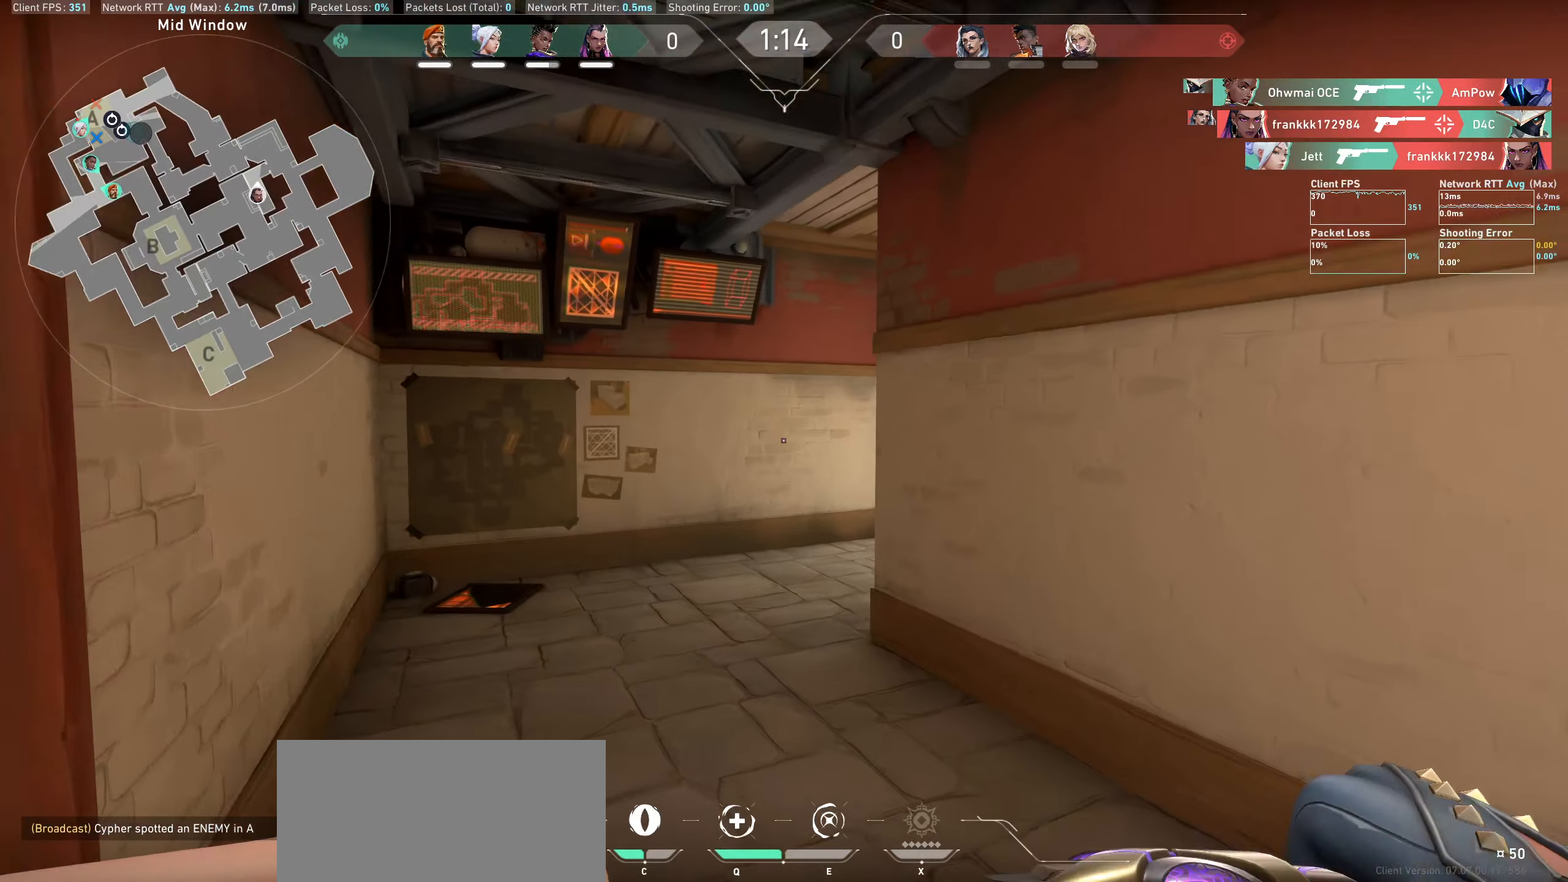
{"keys": ["a", "shift", "w"], "mouse": [], "events": [[250, "a", "down"]]}
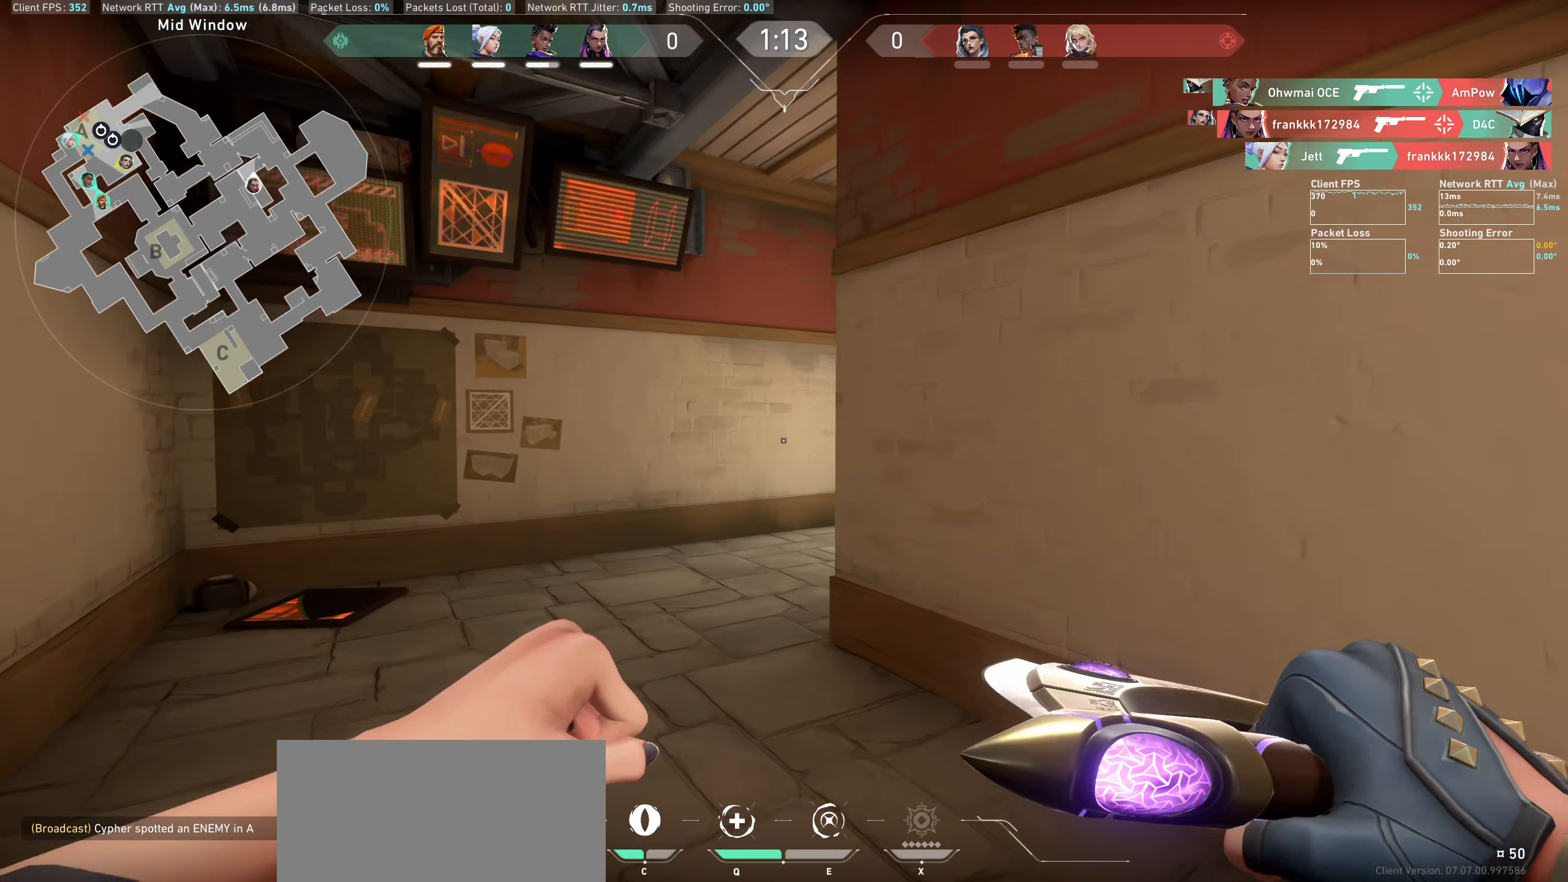
{"keys": ["a", "shift", "w"], "mouse": ["wheel"], "events": [[416, "mouse_wheel", "down"]]}
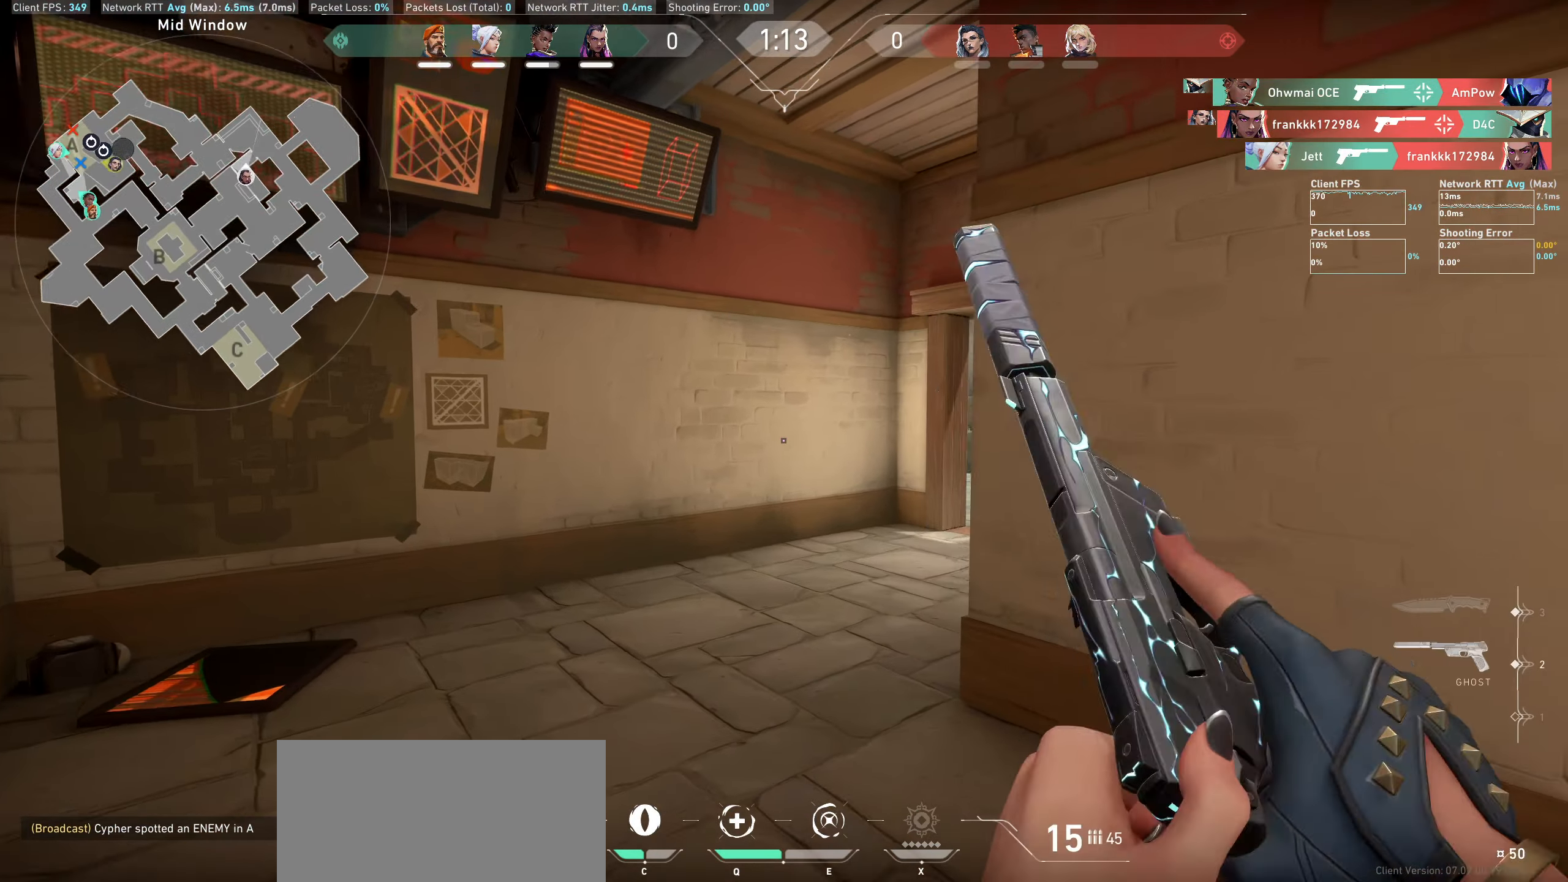
{"keys": ["shift", "w"], "mouse": [], "events": [[166, "mouse_wheel", "up"], [216, "a", "up"]]}
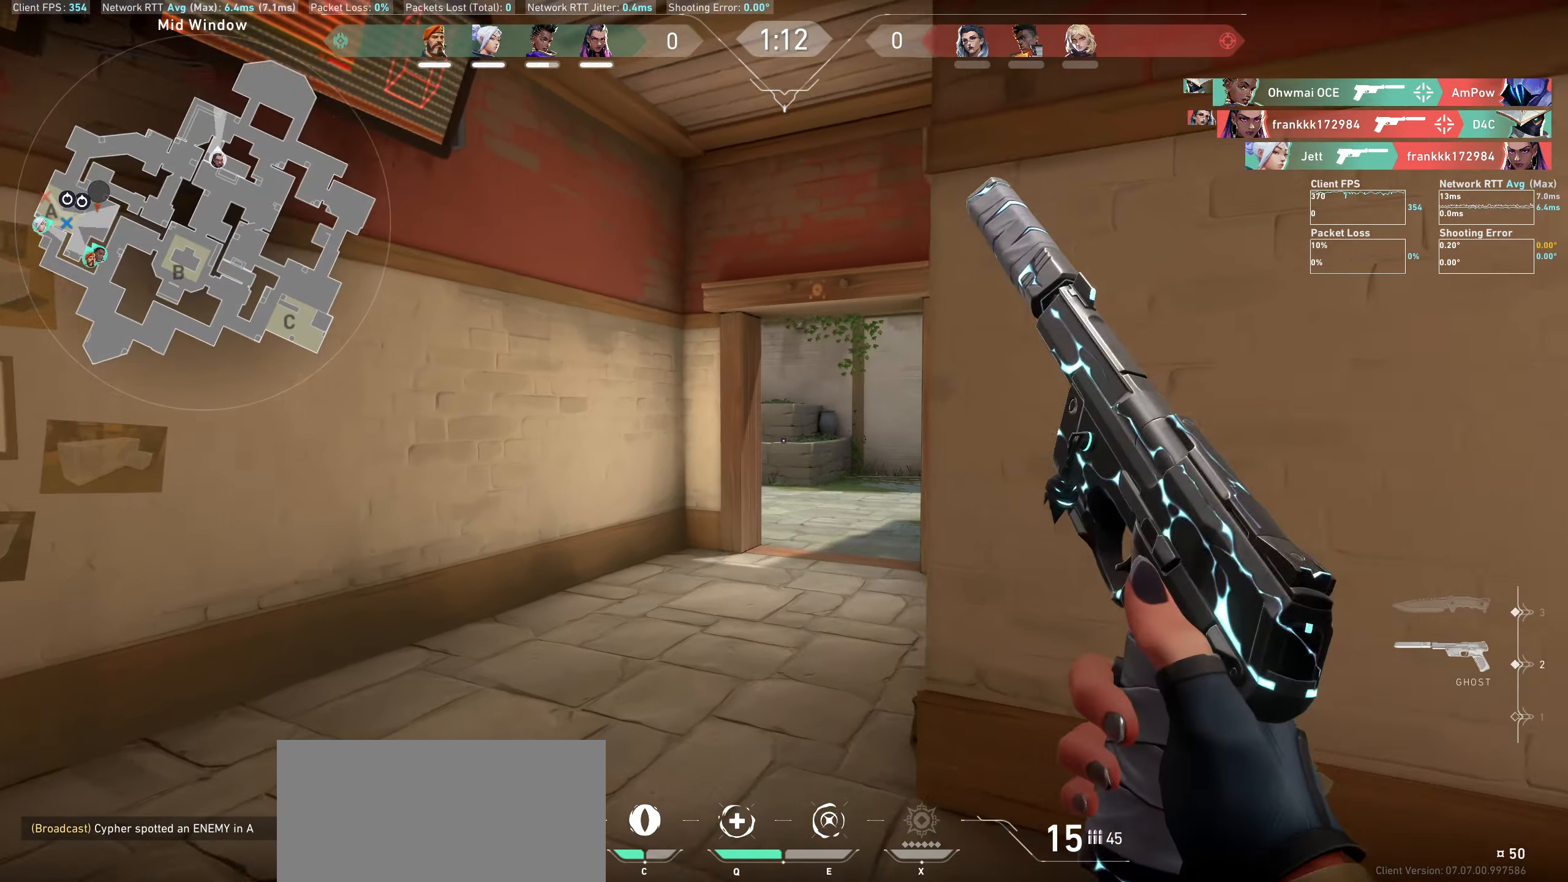
{"keys": ["shift", "w"], "mouse": [], "events": [[200, "a", "down"], [400, "a", "up"]]}
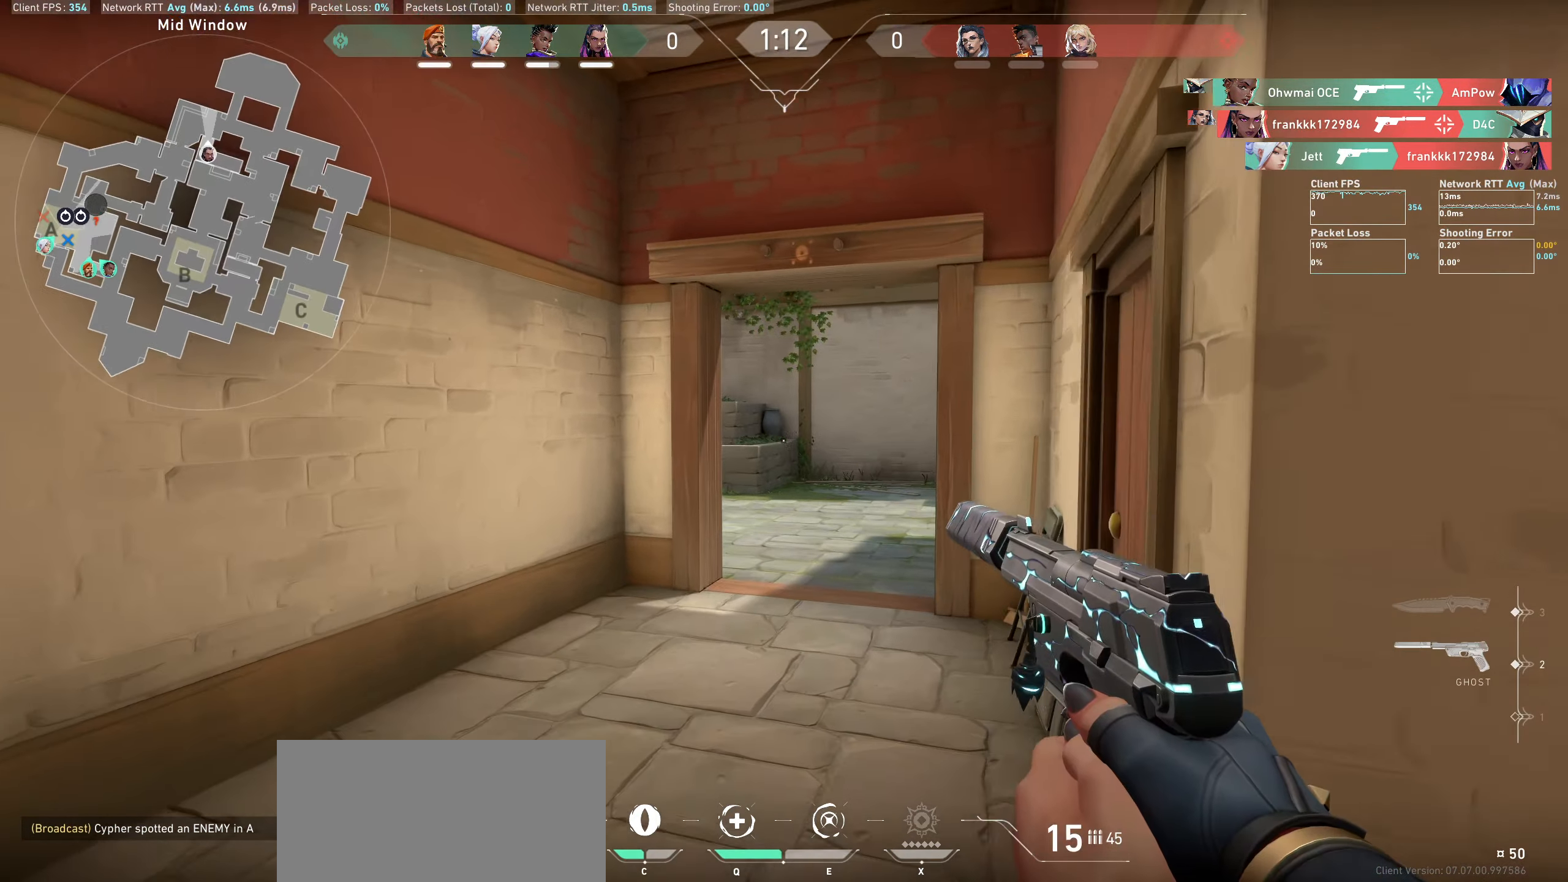
{"keys": ["w"], "mouse": [], "events": [[100, "shift", "up"]]}
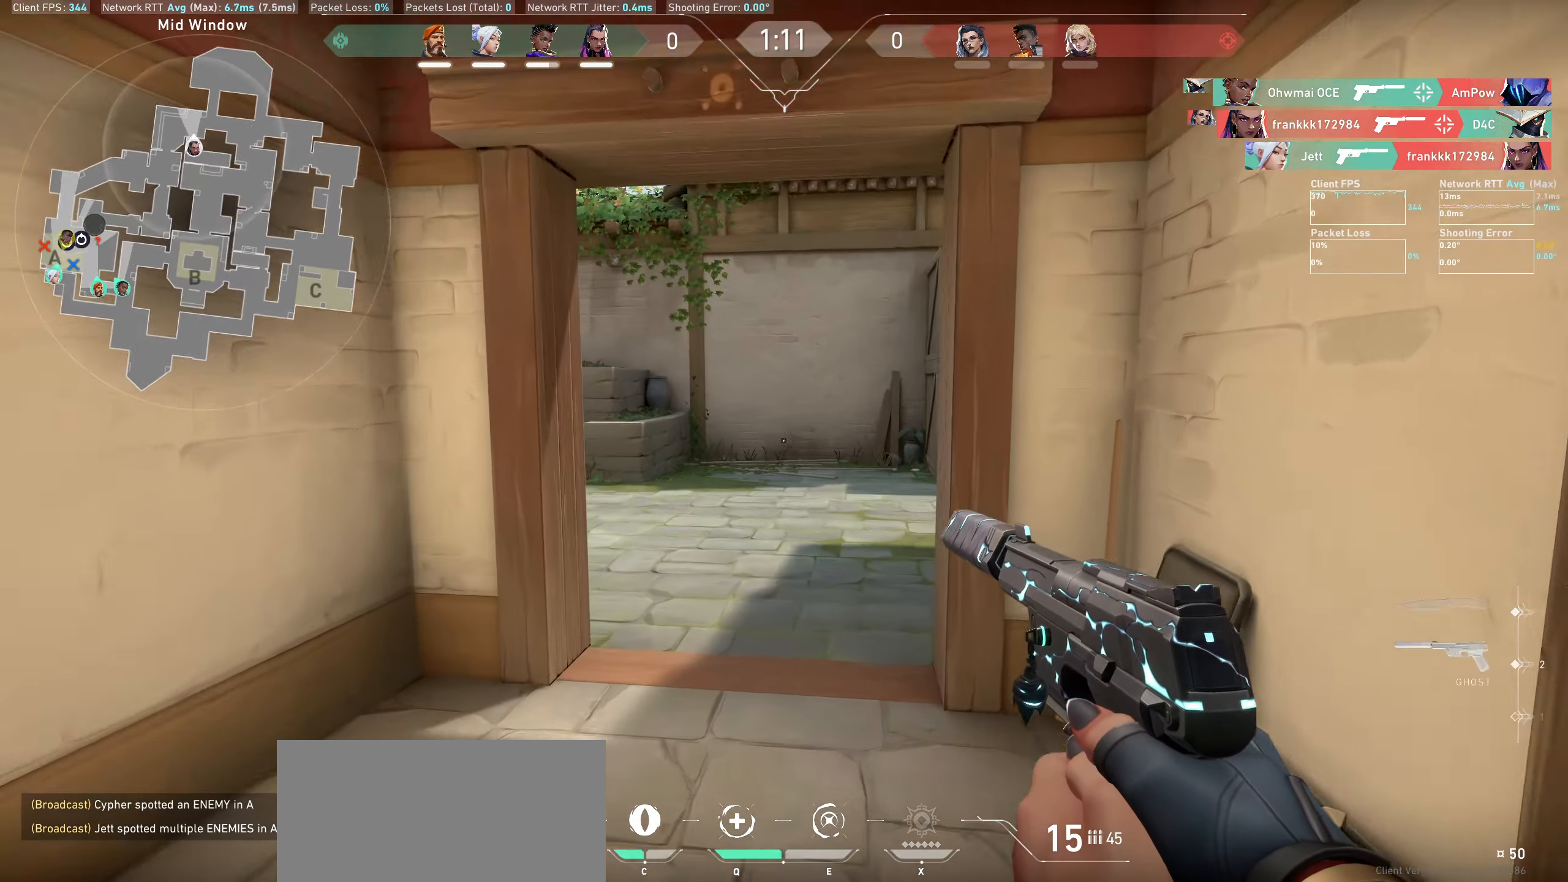
{"keys": ["shift", "w"], "mouse": [], "events": [[116, "shift", "down"]]}
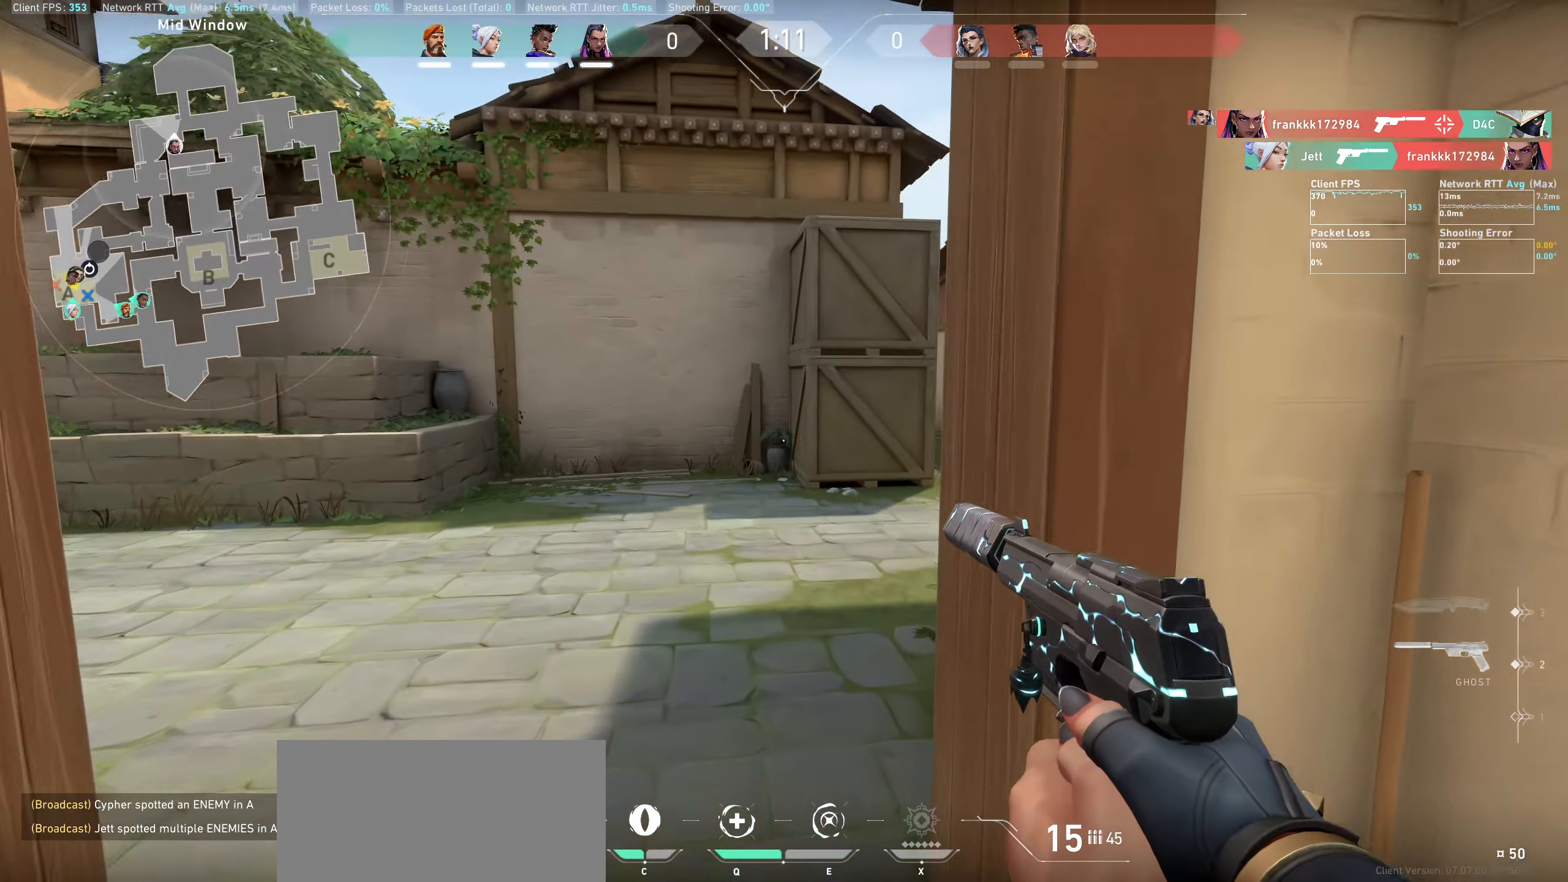
{"keys": ["shift", "w"], "mouse": [], "events": [[100, "a", "down"], [300, "a", "up"]]}
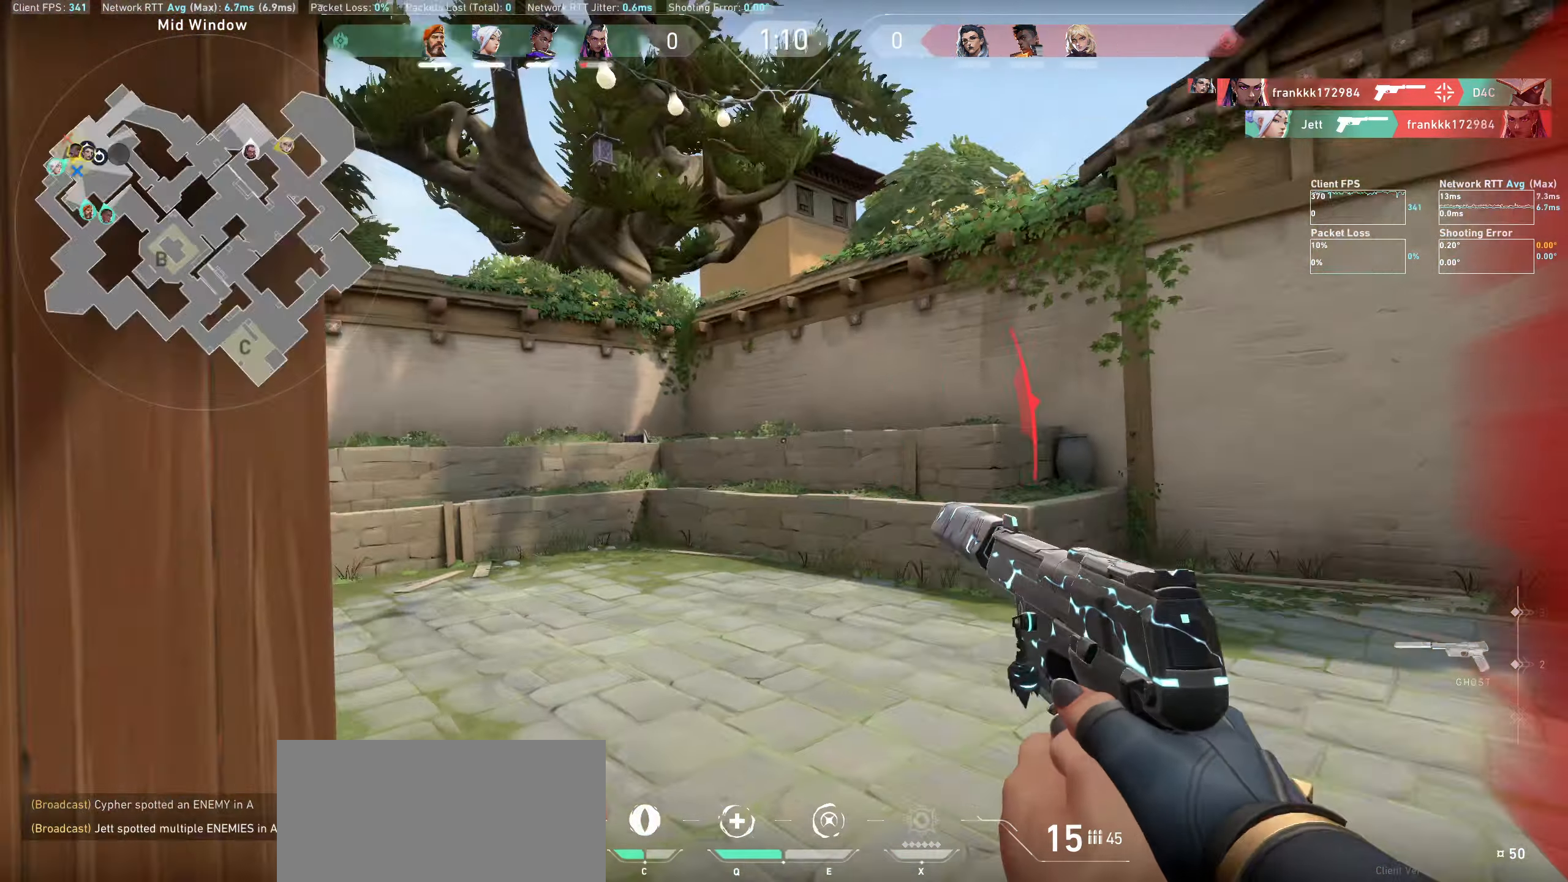
{"keys": [], "mouse": ["left"], "events": [[66, "d", "down"], [100, "w", "up"], [116, "shift", "up"], [366, "mouse_left", "down"], [500, "d", "up"]]}
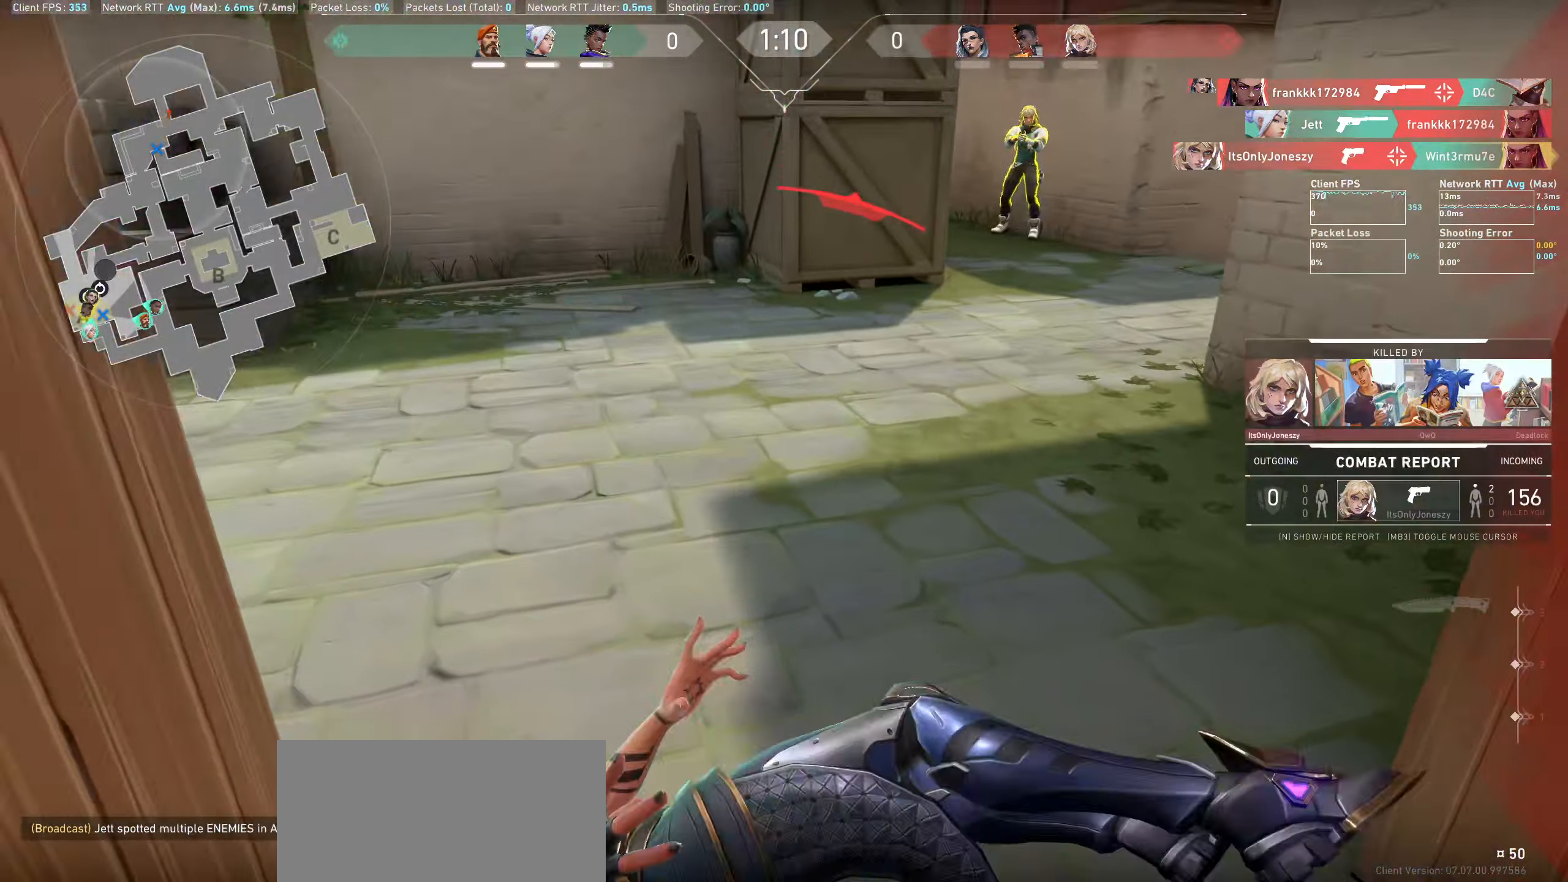
{"keys": [], "mouse": [], "events": [[33, "mouse_left", "up"]]}